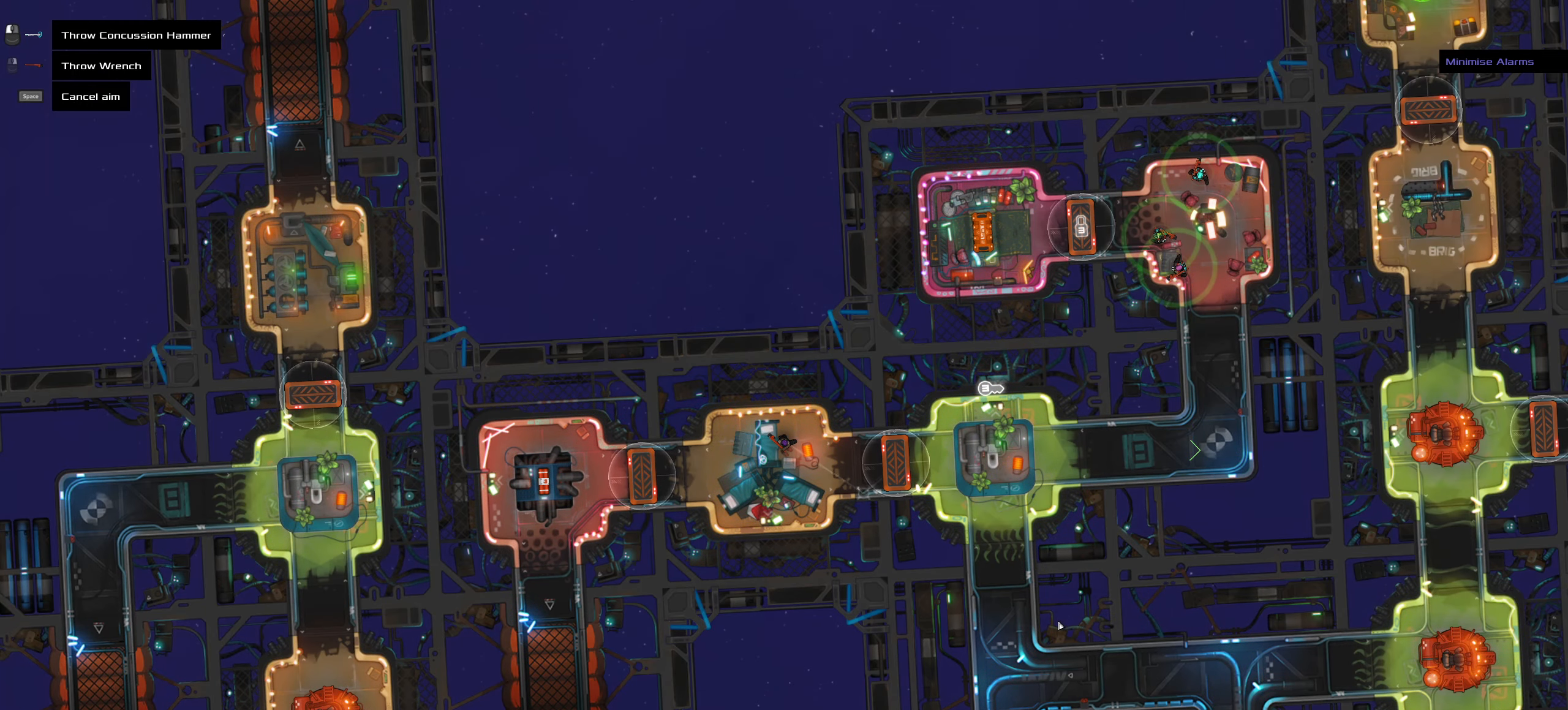
Gameplay with keyboard and mouse; each line is a JSON object with the keys and mouse buttons held at the frame after it. "events" lists presses ("down") and releases ("up") of ".", "/", "0", "1", "2", "3", "4", "5", "6", "7", "8", "9", "a", "alt_l", "alt_r", "b", "backslash", "backspace", "c", "caps_lock", "comma", "ctrl_l", "ctrl_r", "d", "down", "e", "equals", "f", "g", "h", "i", "j", "k", "l", "lbracket", "left", "m", "minus", "n", "o", "p", "q", "quote", "r", "rbracket", "return", "right", "s", "semicolon", "shift_l", "shift_r", "space", "super", "t", "tab", "tilde", "u", "up", "v", "w", "x", "y", "z", "mouse_left", "mouse_wheel" and "mouse_right" between this image and that frame as [ms after this image, input, new state], when the widget could be followed in between. "mouse_left", "mouse_wheel", "mouse_right" = the "left", "wheel", "right" buttons of the "mouse" list. No other keys are recorded. "wheel" means that the mouse wheel is clicked or scrolled. Not read: mouse_move.
{"keys": ["ctrl_l", "z"], "mouse": [], "events": [[367, "ctrl_l", "down"], [417, "mouse_left", "down"], [417, "z", "down"], [467, "mouse_left", "up"]]}
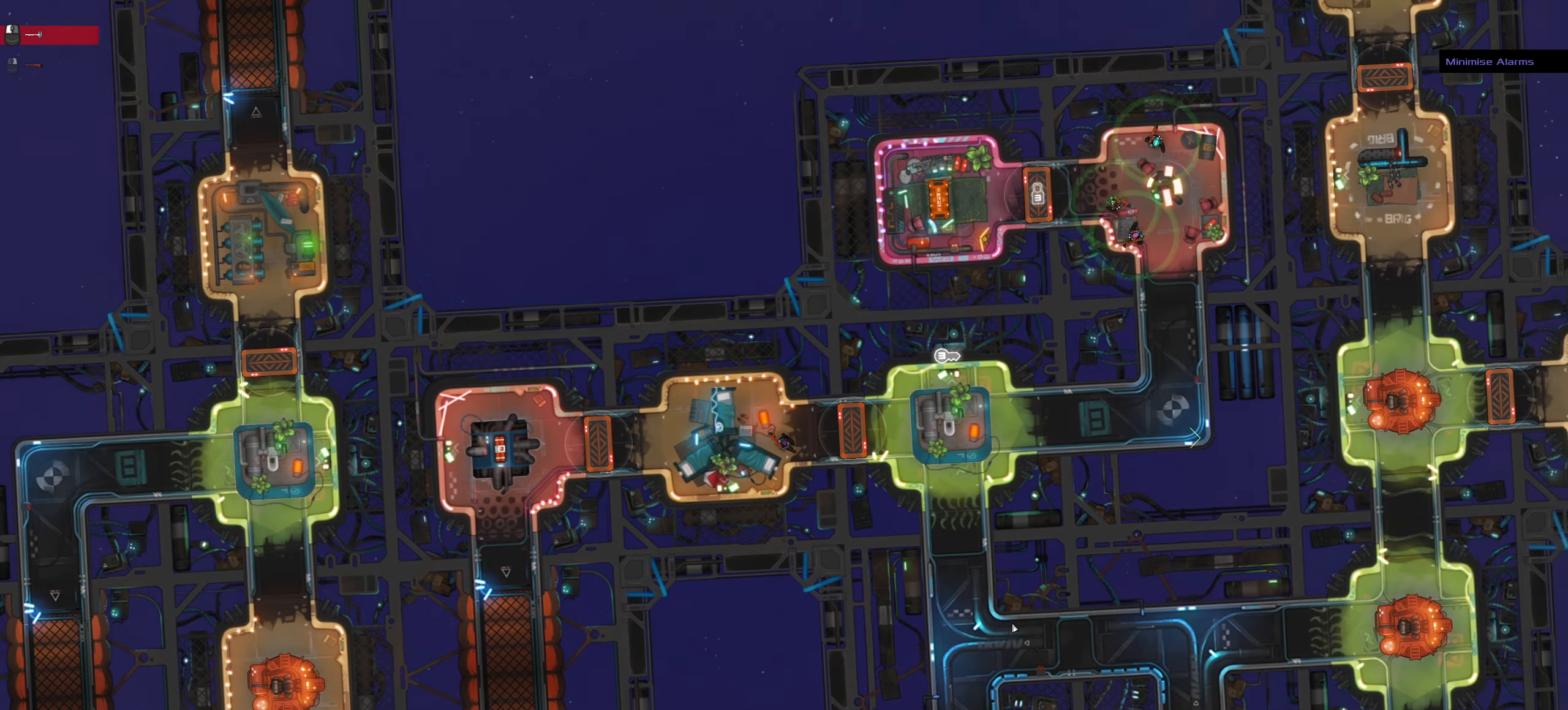
{"keys": ["ctrl_l", "space", "w"], "mouse": [], "events": [[17, "z", "up"], [200, "w", "down"], [484, "space", "down"]]}
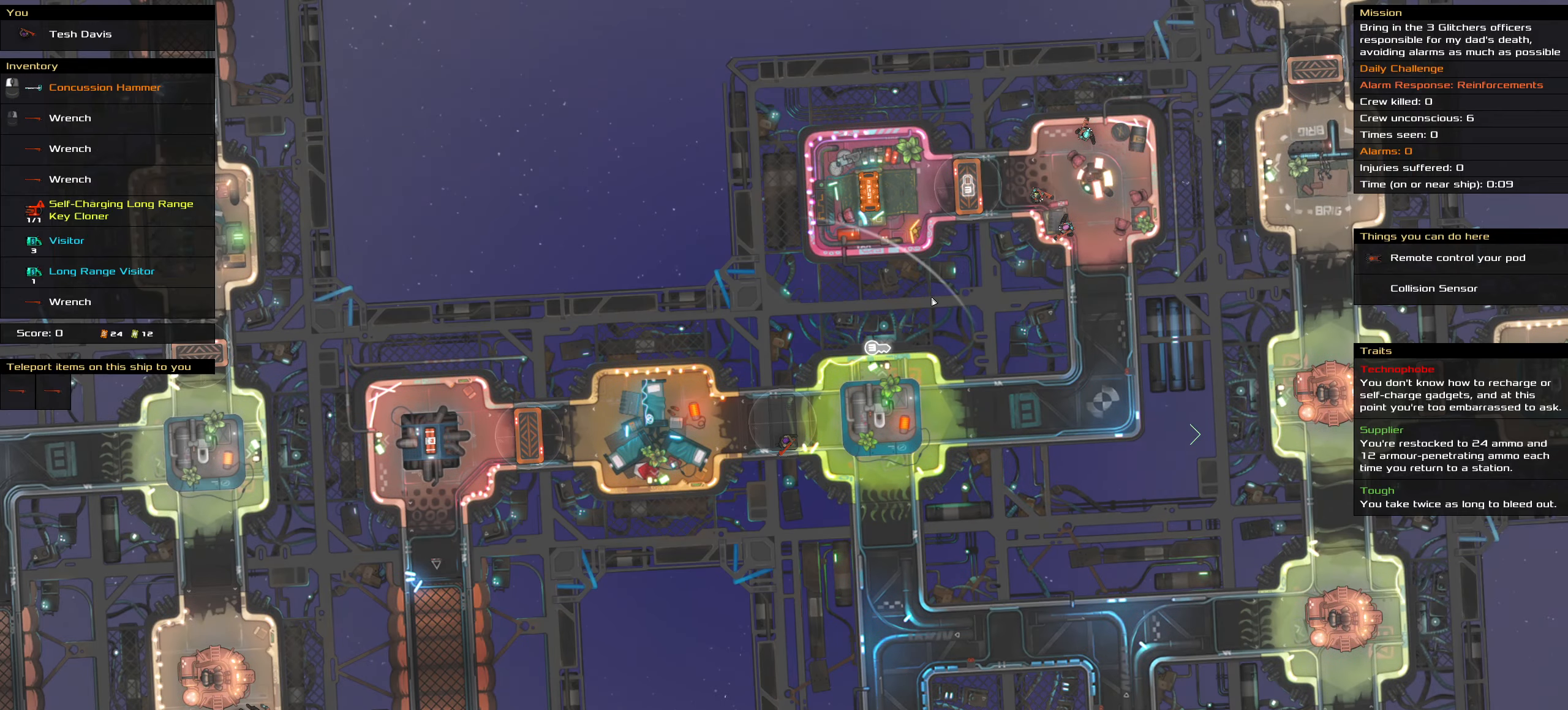
{"keys": [], "mouse": [], "events": [[67, "w", "up"], [117, "ctrl_l", "up"], [117, "space", "up"], [300, "t", "down"], [400, "t", "up"]]}
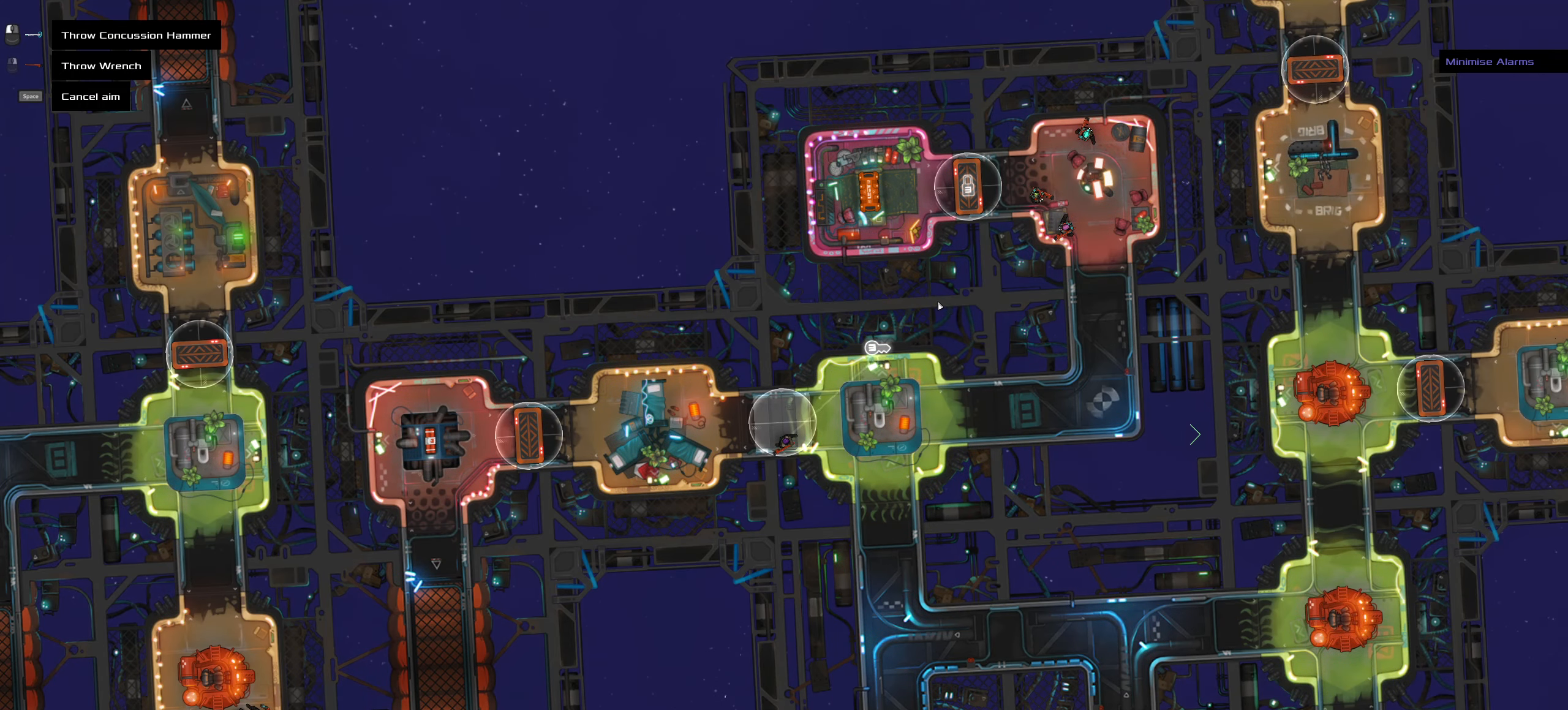
{"keys": [], "mouse": [], "events": []}
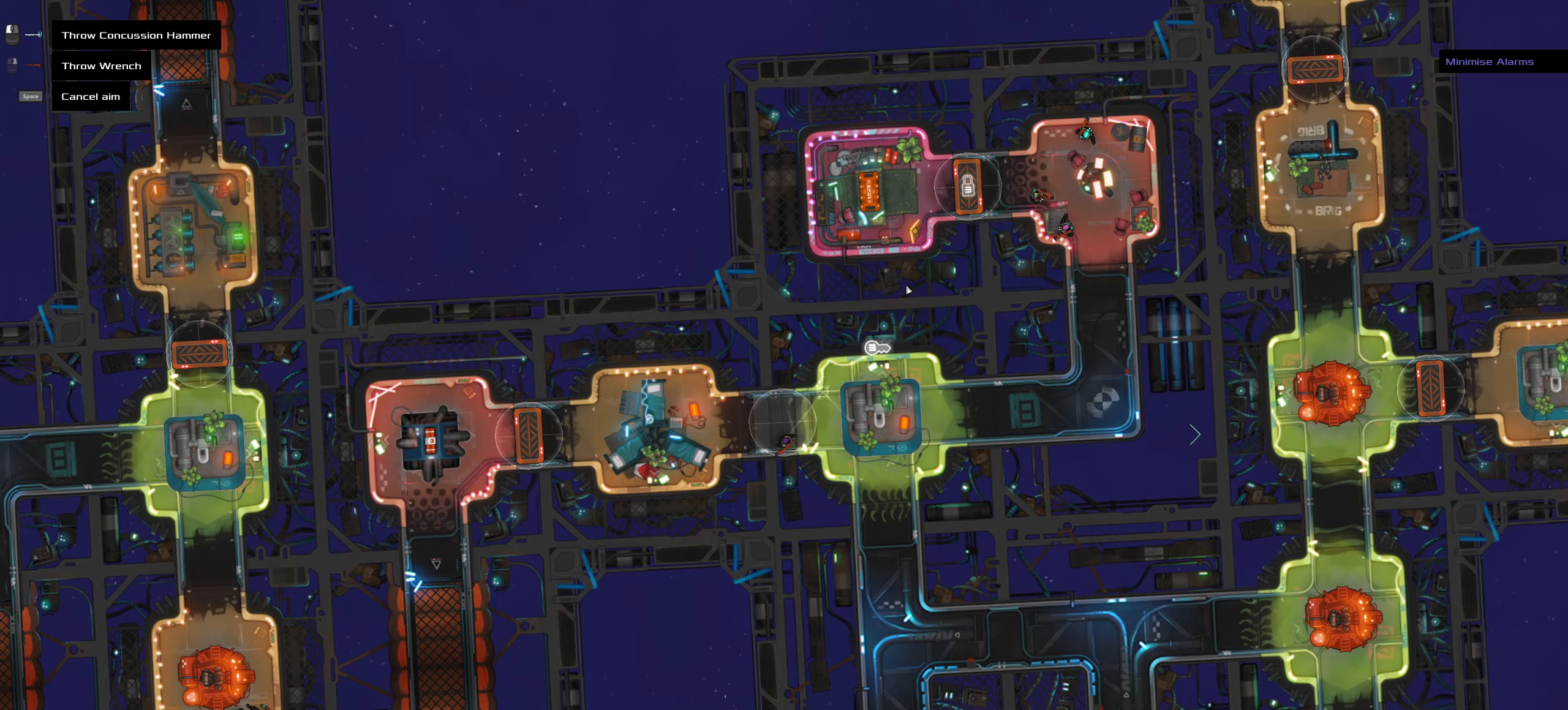
{"keys": ["ctrl_l", "z"], "mouse": [], "events": [[250, "ctrl_l", "down"], [383, "mouse_left", "down"], [383, "z", "down"], [416, "mouse_left", "up"]]}
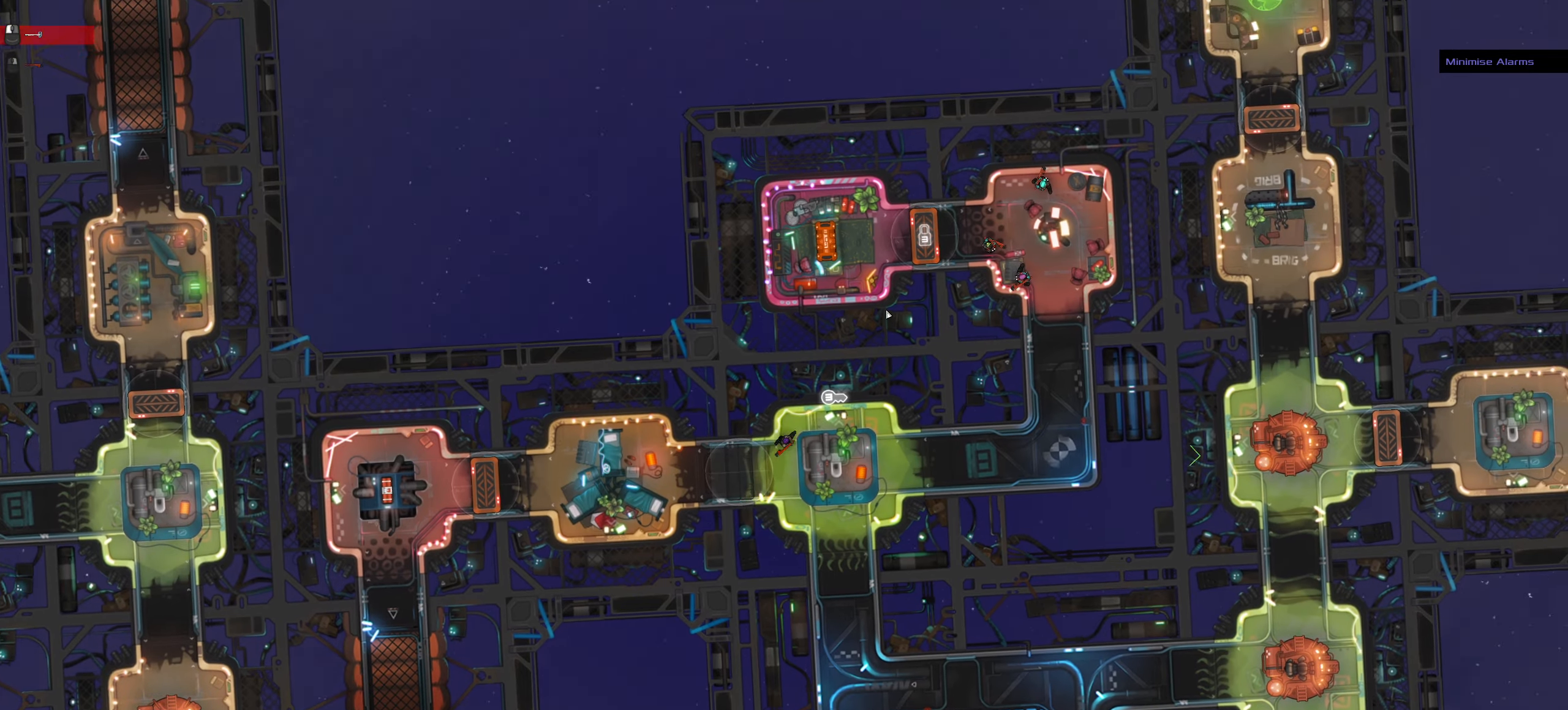
{"keys": ["ctrl_l", "s", "space"], "mouse": [], "events": [[33, "z", "up"], [216, "a", "down"], [266, "s", "down"], [450, "a", "up"], [450, "space", "down"]]}
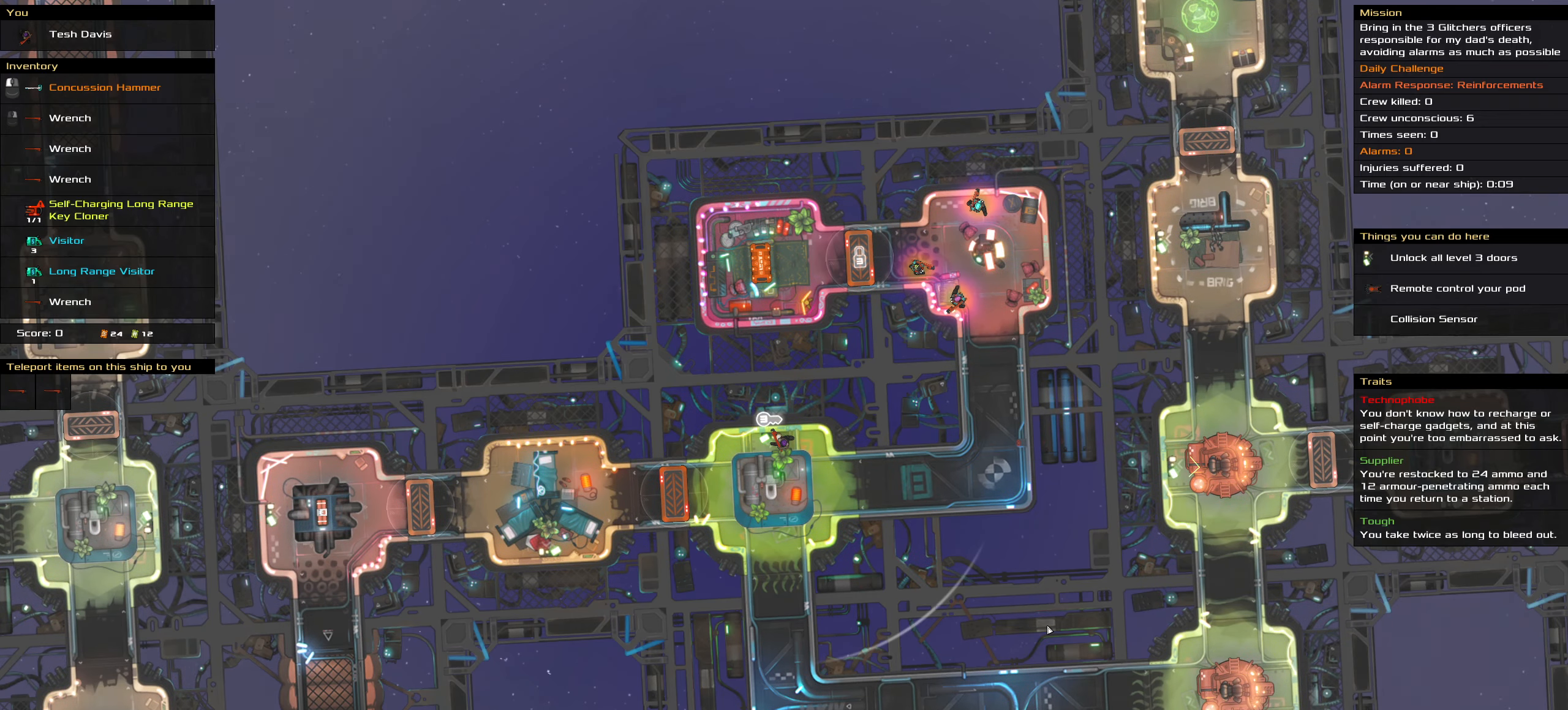
{"keys": ["ctrl_l"], "mouse": [], "events": [[50, "s", "up"], [83, "space", "up"]]}
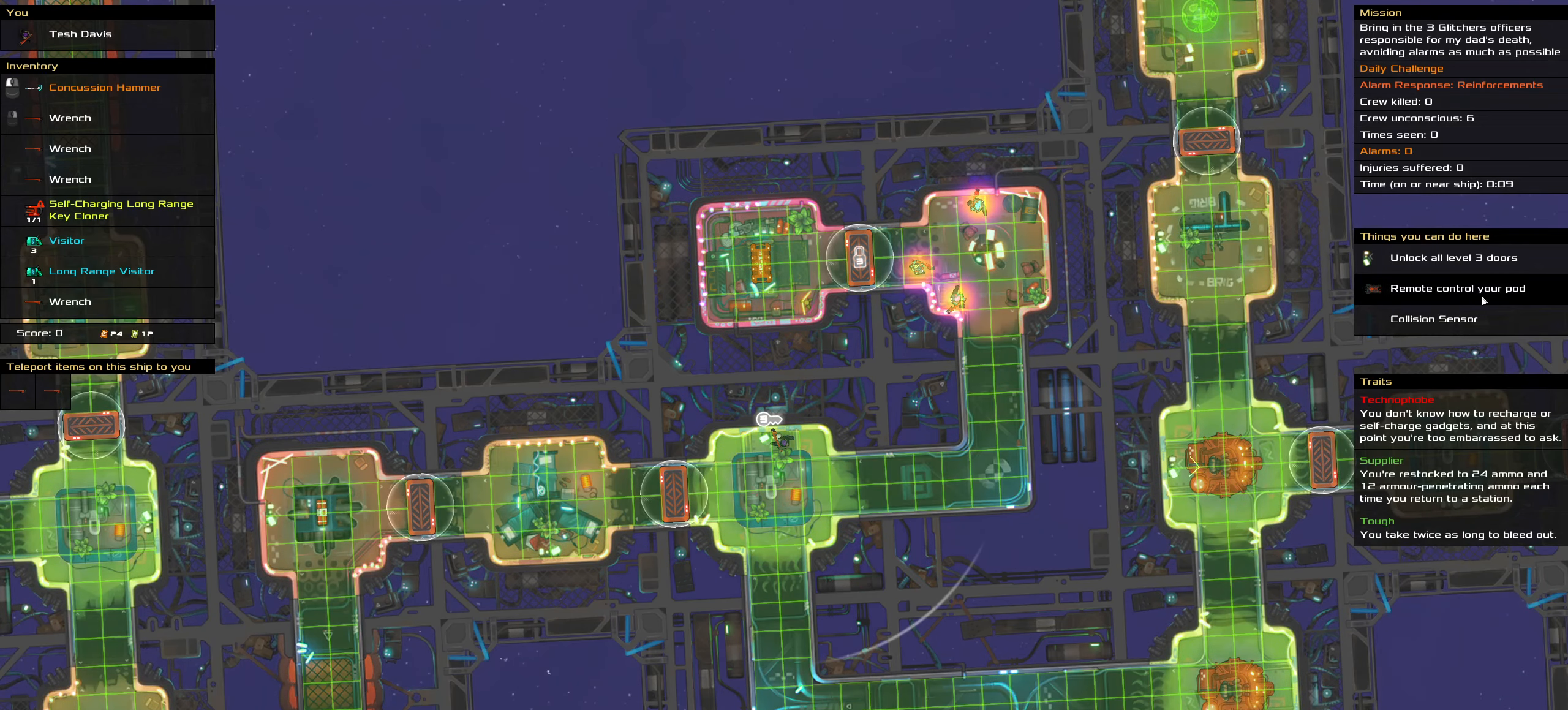
{"keys": [], "mouse": [], "events": [[283, "mouse_left", "down"], [333, "mouse_left", "up"], [333, "space", "down"], [483, "ctrl_l", "up"], [483, "space", "up"]]}
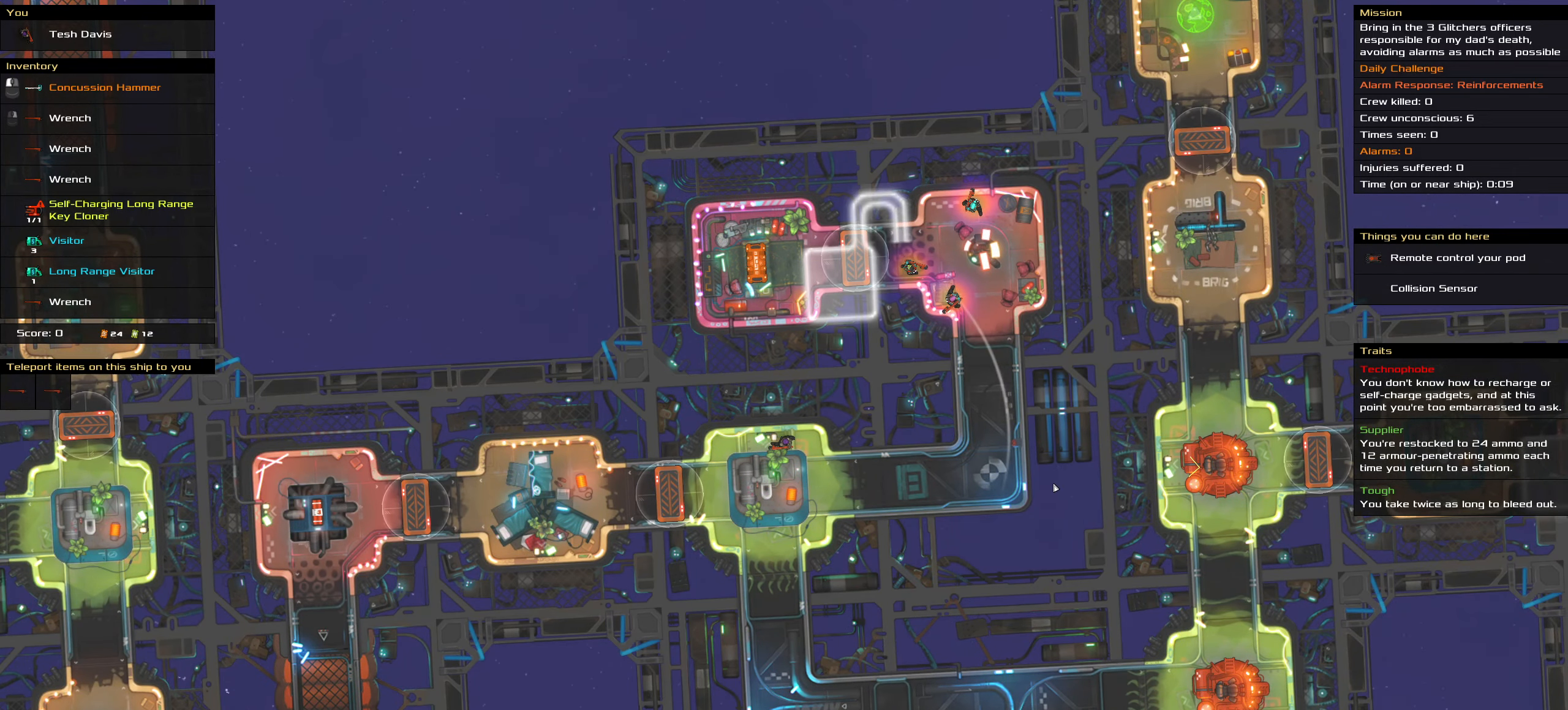
{"keys": [], "mouse": [], "events": [[216, "t", "down"], [300, "t", "up"]]}
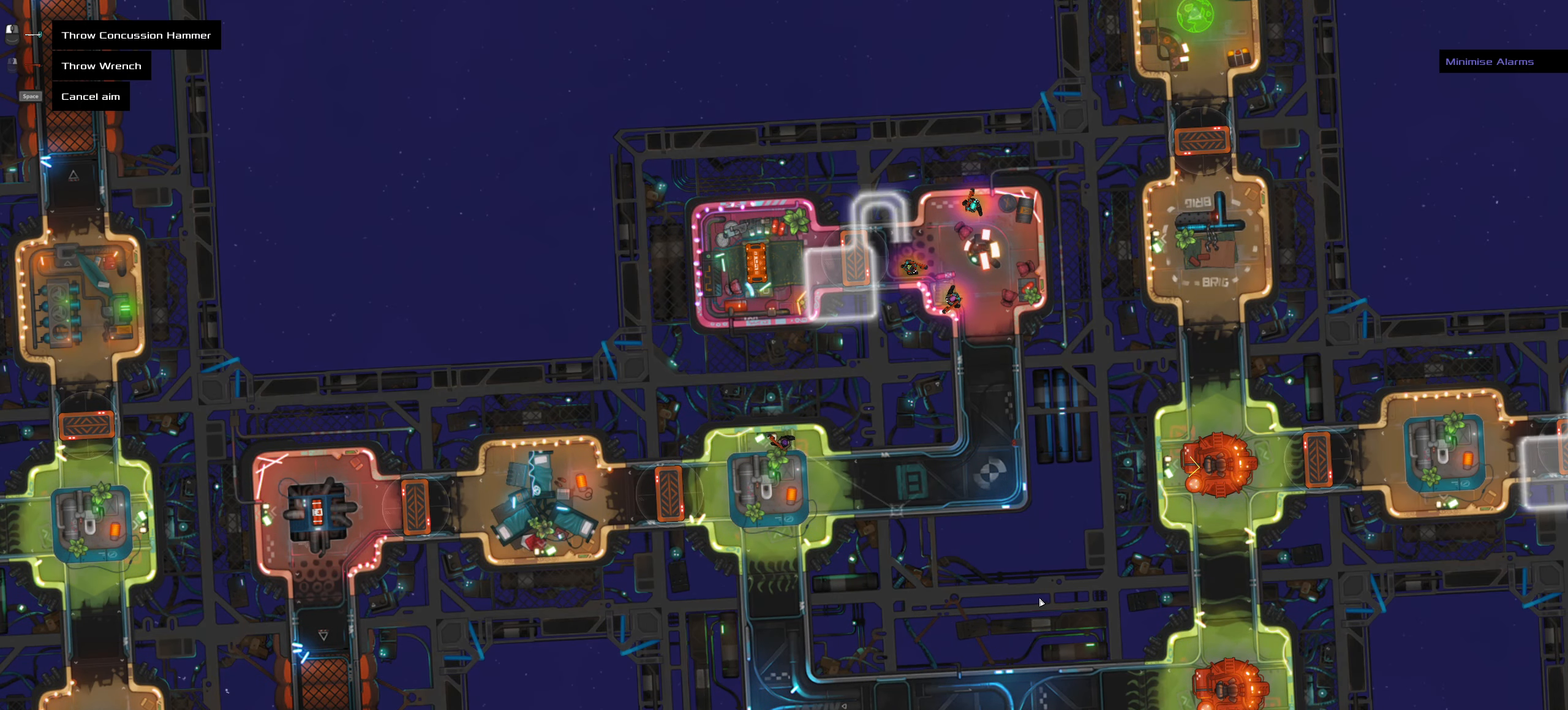
{"keys": [], "mouse": [], "events": []}
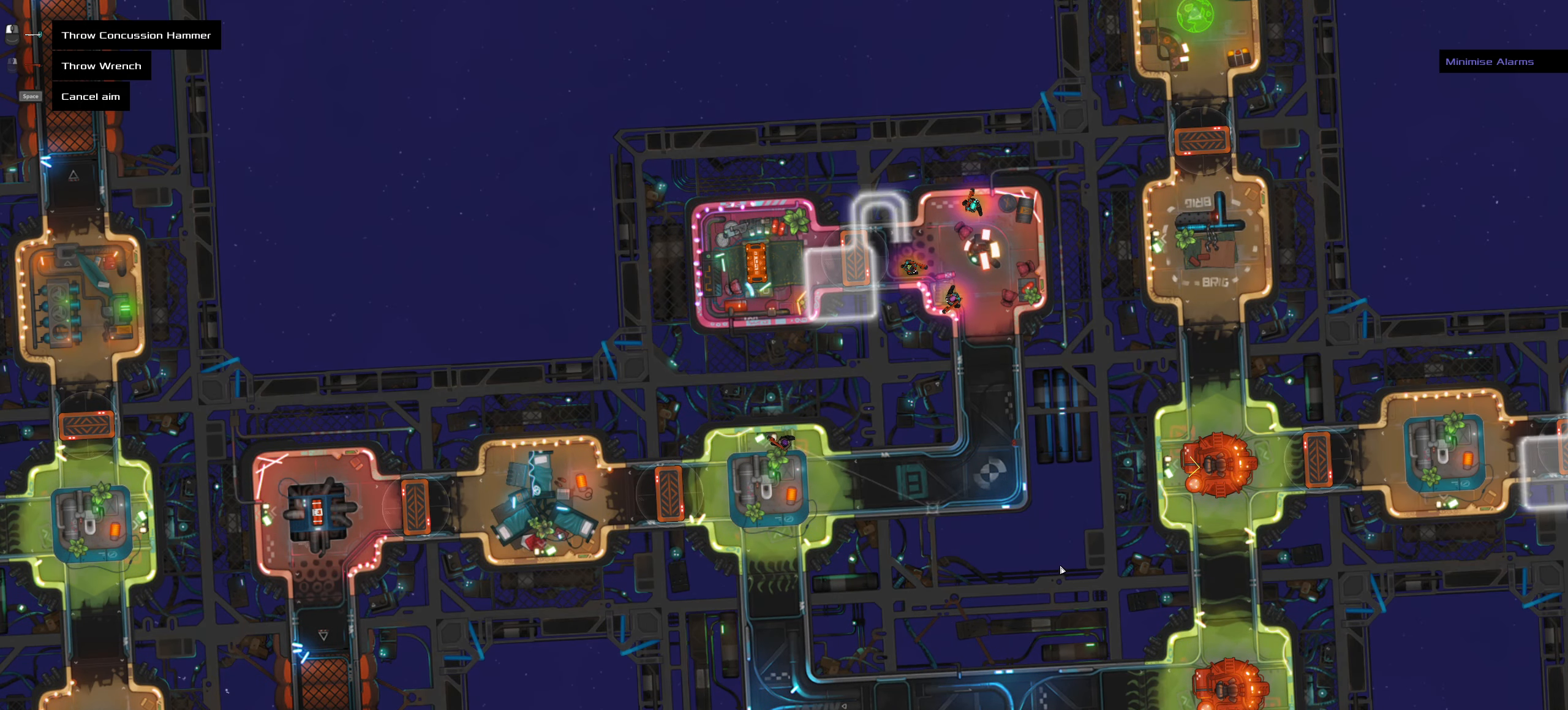
{"keys": [], "mouse": [], "events": []}
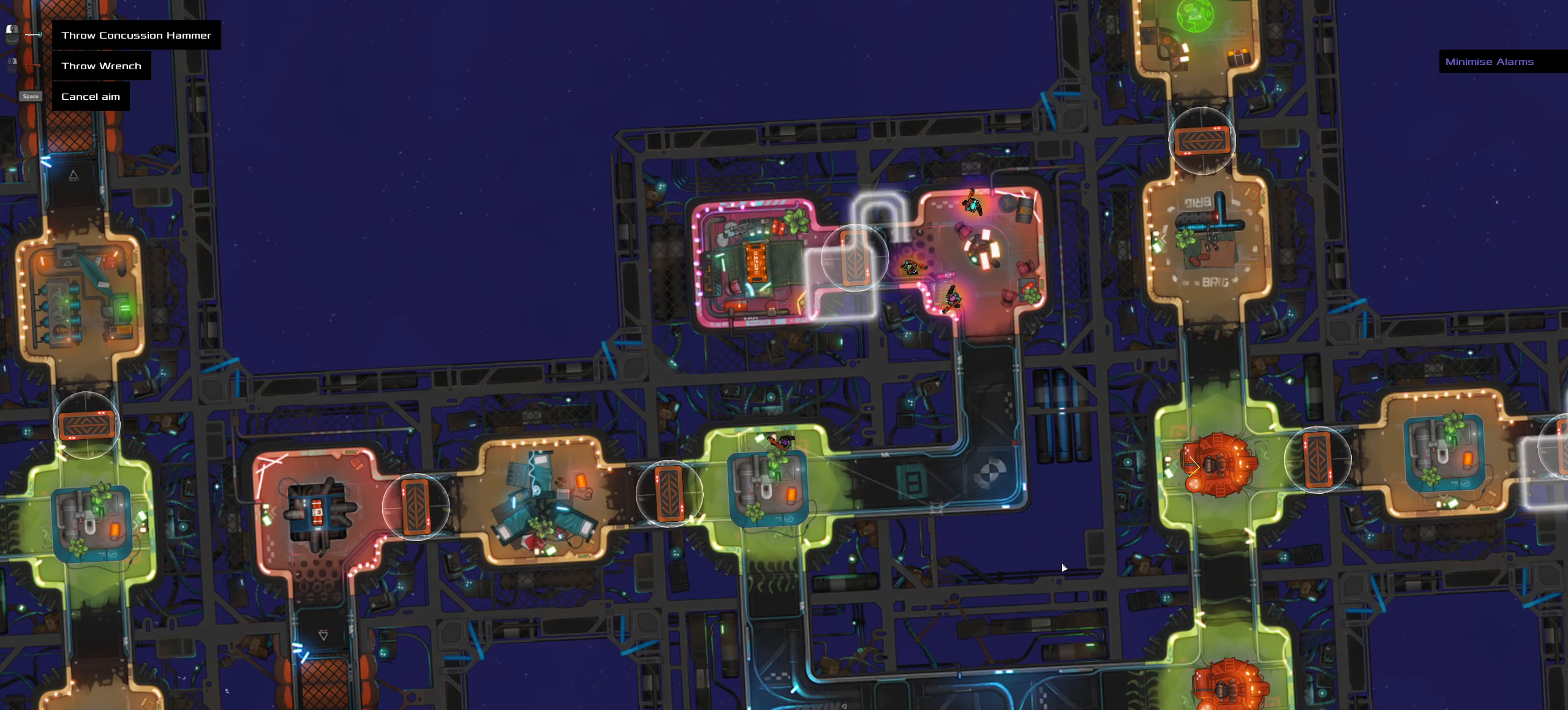
{"keys": [], "mouse": [], "events": []}
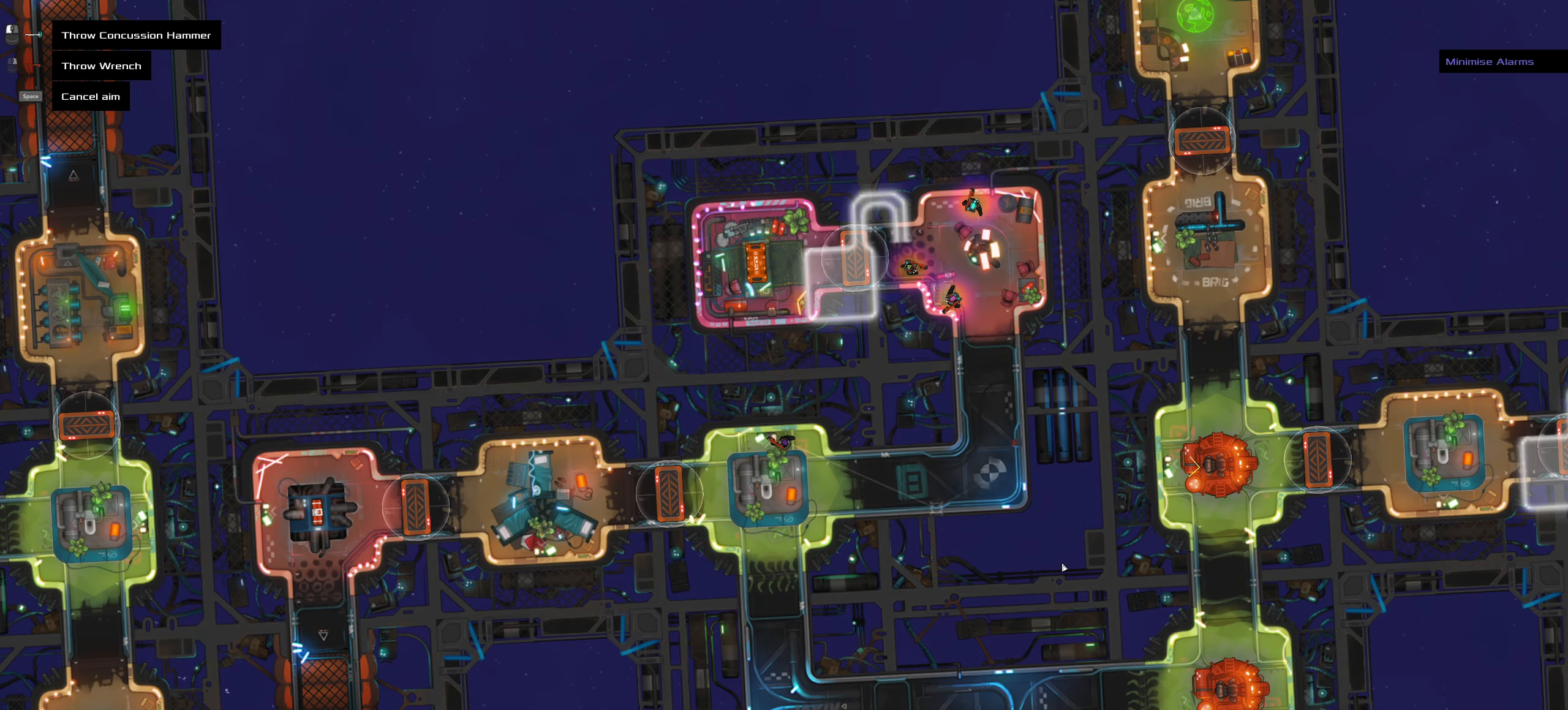
{"keys": [], "mouse": [], "events": []}
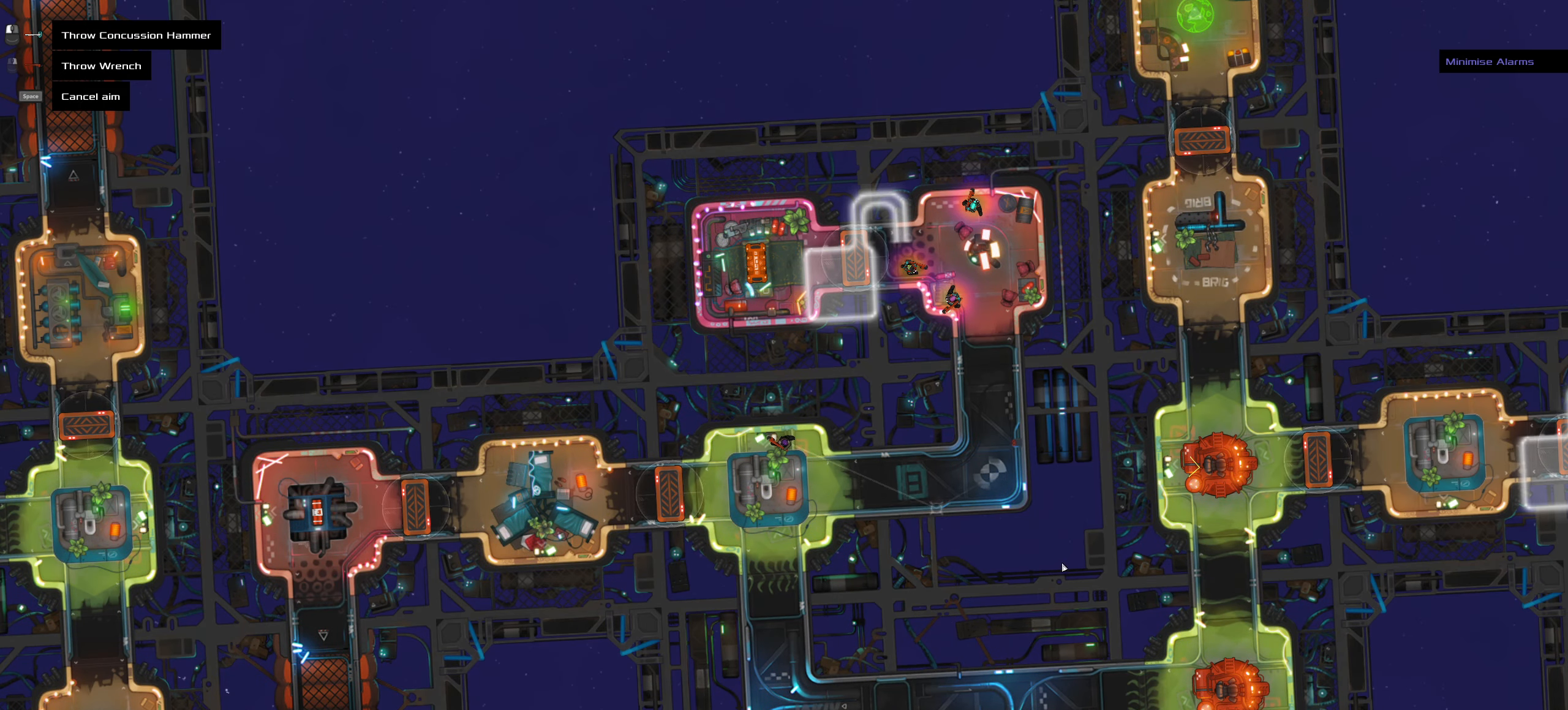
{"keys": ["ctrl_l", "w"], "mouse": [], "events": [[200, "ctrl_l", "down"], [250, "mouse_left", "down"], [250, "z", "down"], [300, "mouse_left", "up"], [333, "z", "up"], [483, "w", "down"]]}
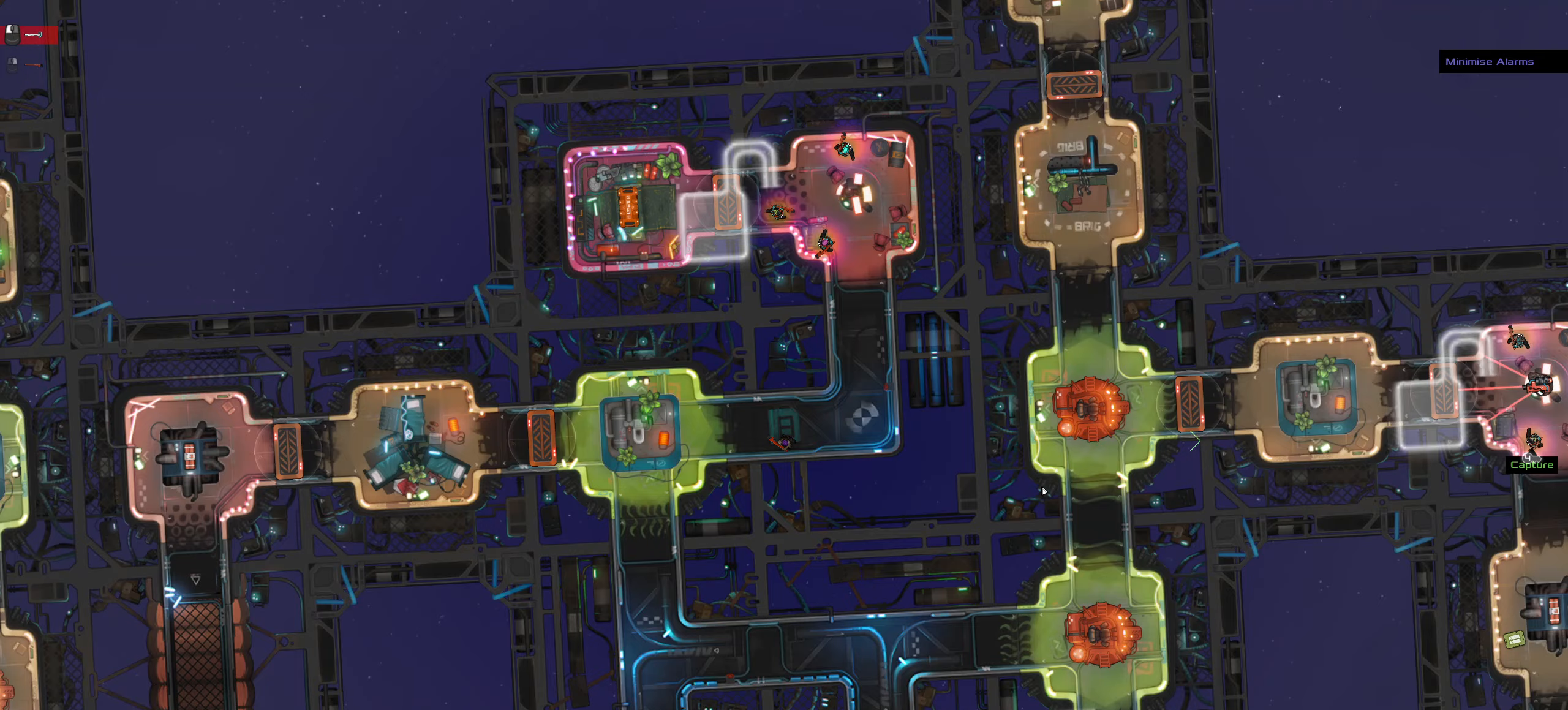
{"keys": ["ctrl_l"], "mouse": [], "events": [[117, "a", "down"], [300, "space", "down"], [350, "a", "up"], [400, "w", "up"], [500, "space", "up"]]}
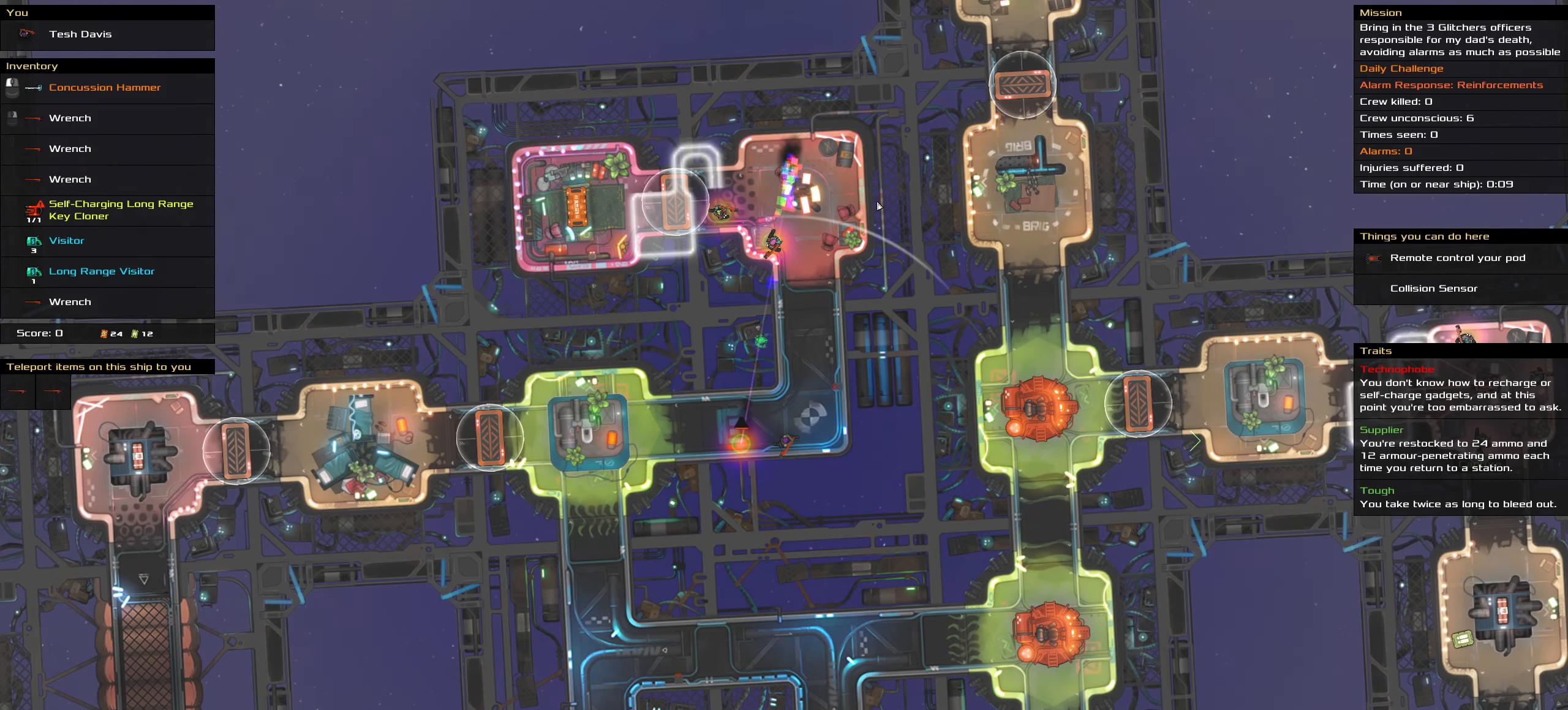
{"keys": [], "mouse": [], "events": [[50, "ctrl_l", "up"]]}
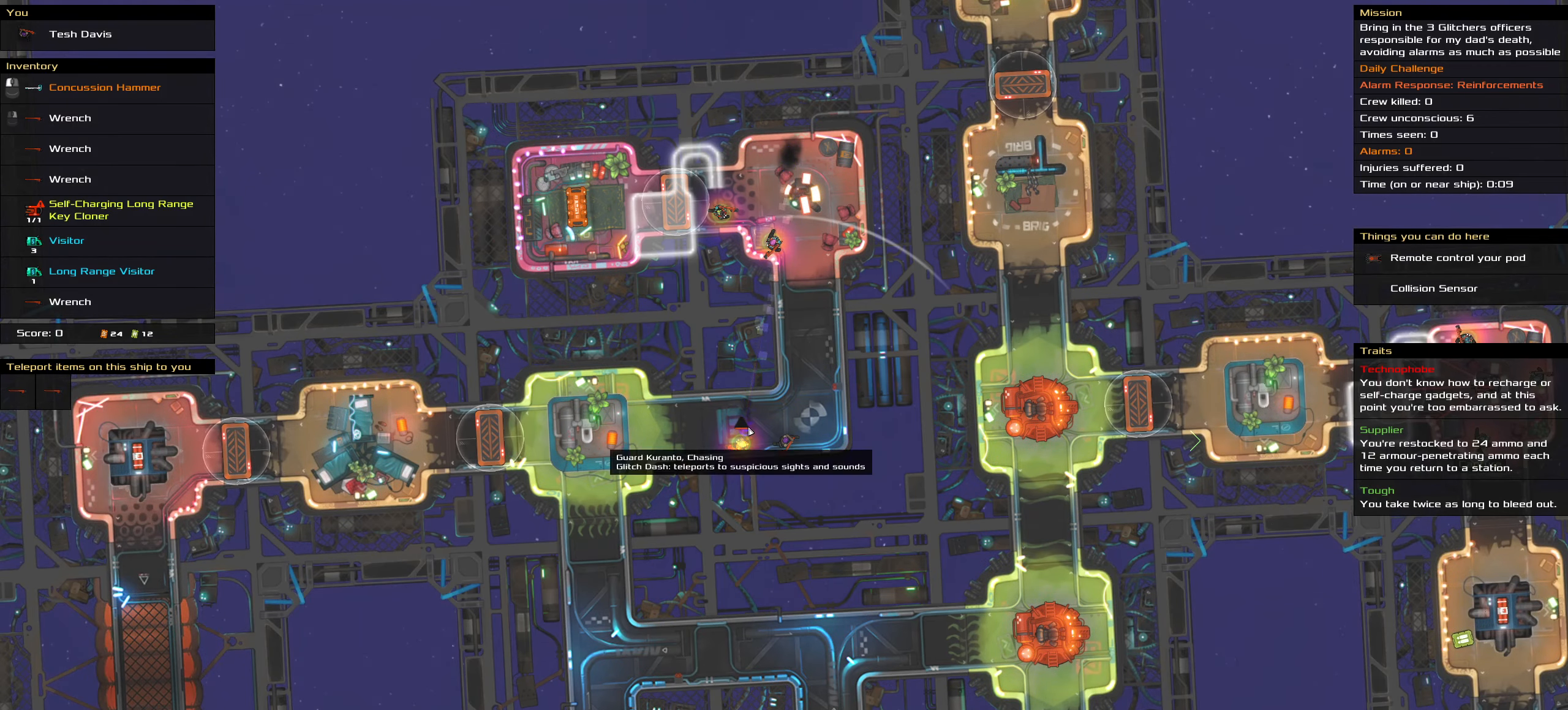
{"keys": [], "mouse": [], "events": []}
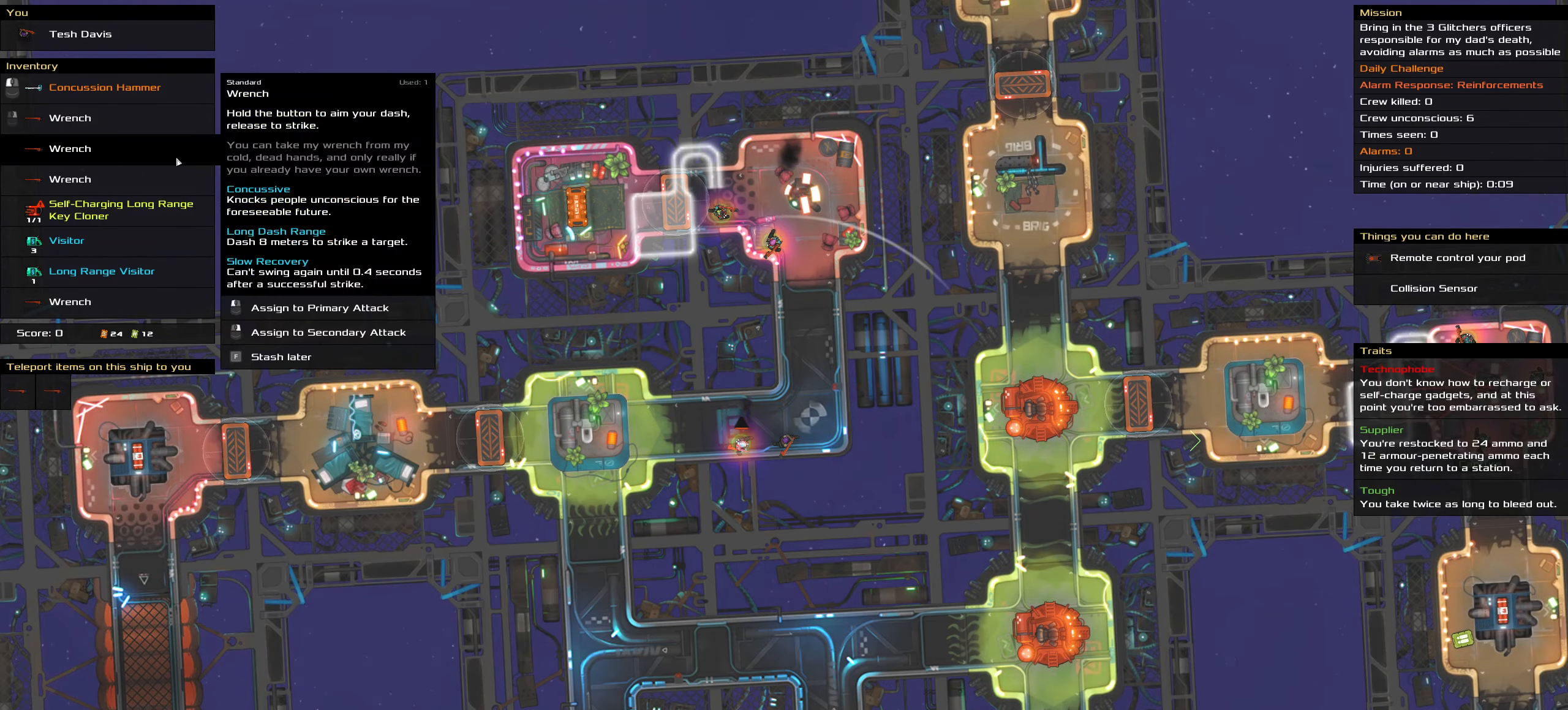
{"keys": ["ctrl_l"], "mouse": ["right"], "events": [[217, "ctrl_l", "down"], [400, "mouse_right", "down"]]}
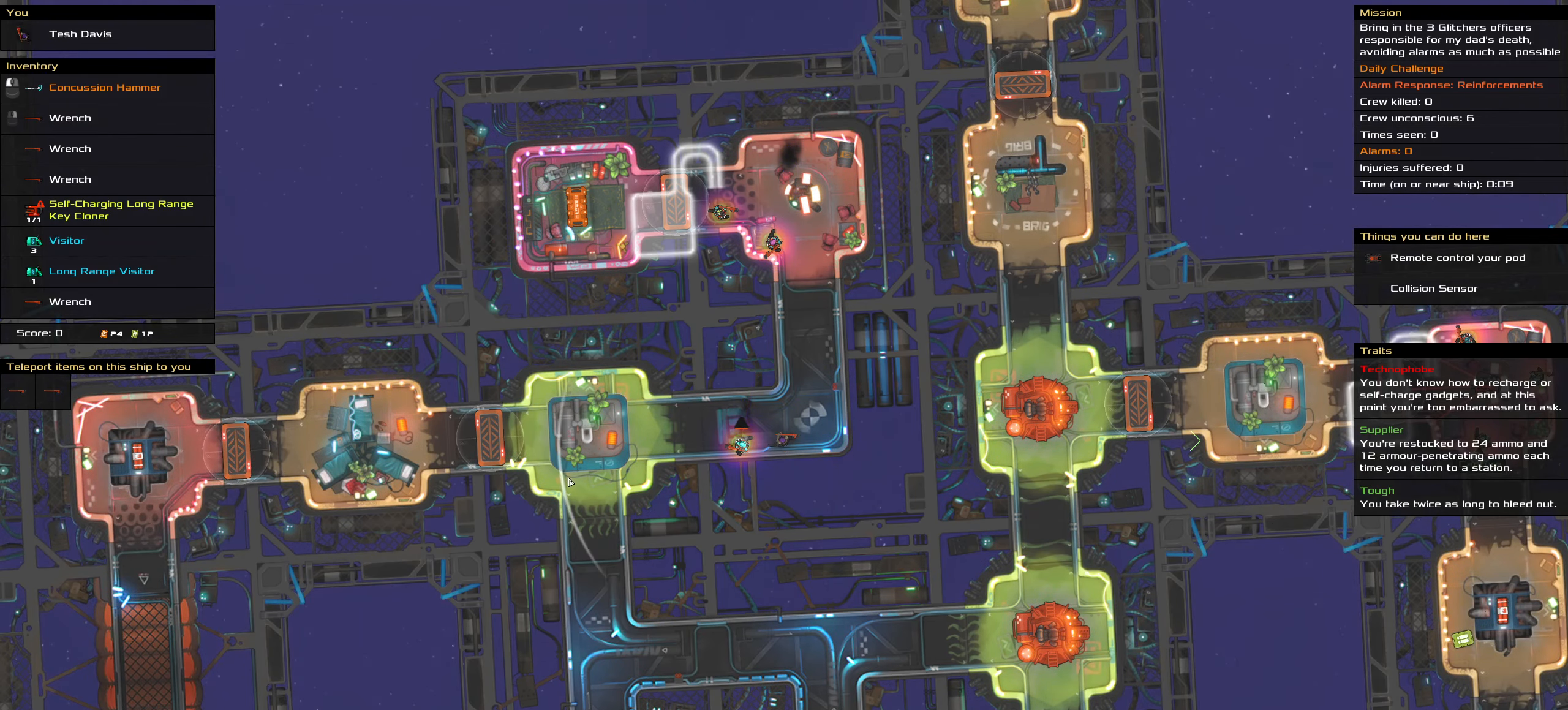
{"keys": [], "mouse": [], "events": [[183, "mouse_right", "up"], [233, "space", "down"], [417, "space", "up"], [467, "ctrl_l", "up"]]}